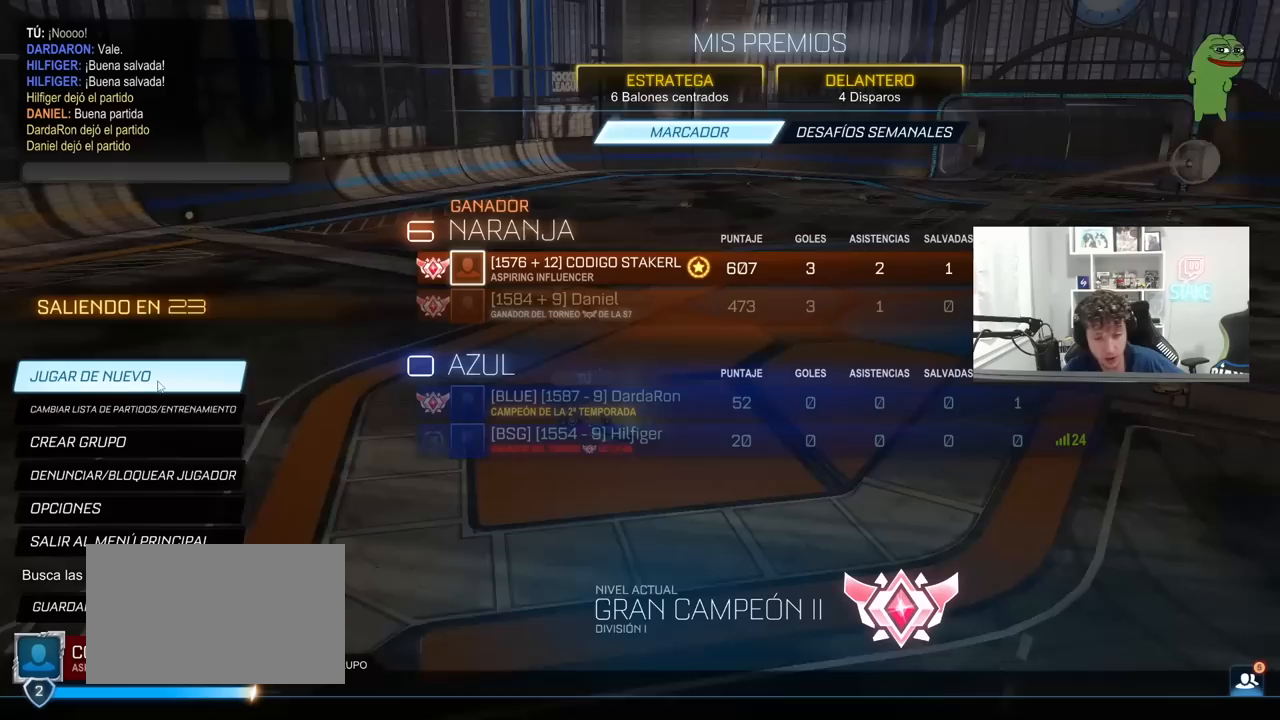
Gameplay with keyboard and mouse; each line is a JSON object with the keys and mouse buttons held at the frame after it. "events" lists presses ("down") and releases ("up") of "1", "2", "3", "4", "5", "a", "alt", "c", "caps_lock", "ctrl", "d", "e", "f", "g", "q", "r", "s", "shift", "space", "t", "tab", "v", "w", "x", "z", "mouse_left", "mouse_wheel" and "mouse_right" between this image and that frame as [ms after this image, input, new state], when the widget could be followed in between. "mouse_left", "mouse_wheel", "mouse_right" = the "left", "wheel", "right" buttons of the "mouse" list. No other keys are recorded. "wheel" means that the mouse wheel is clicked or scrolled. "mouse_move" is the direction in which the mouse moves at that frame (one of eight, or "still"), when it could be read.
{"keys": [], "mouse": [], "mouse_move": "up", "events": []}
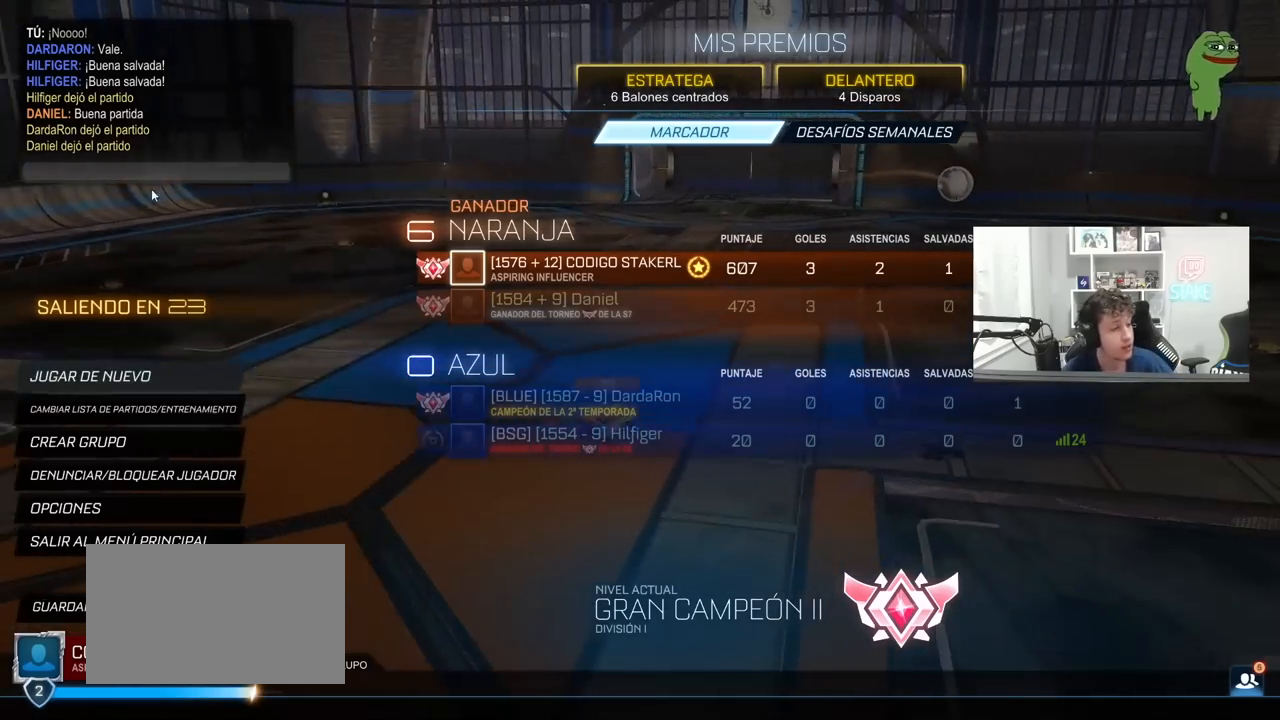
{"keys": [], "mouse": [], "mouse_move": "still", "events": []}
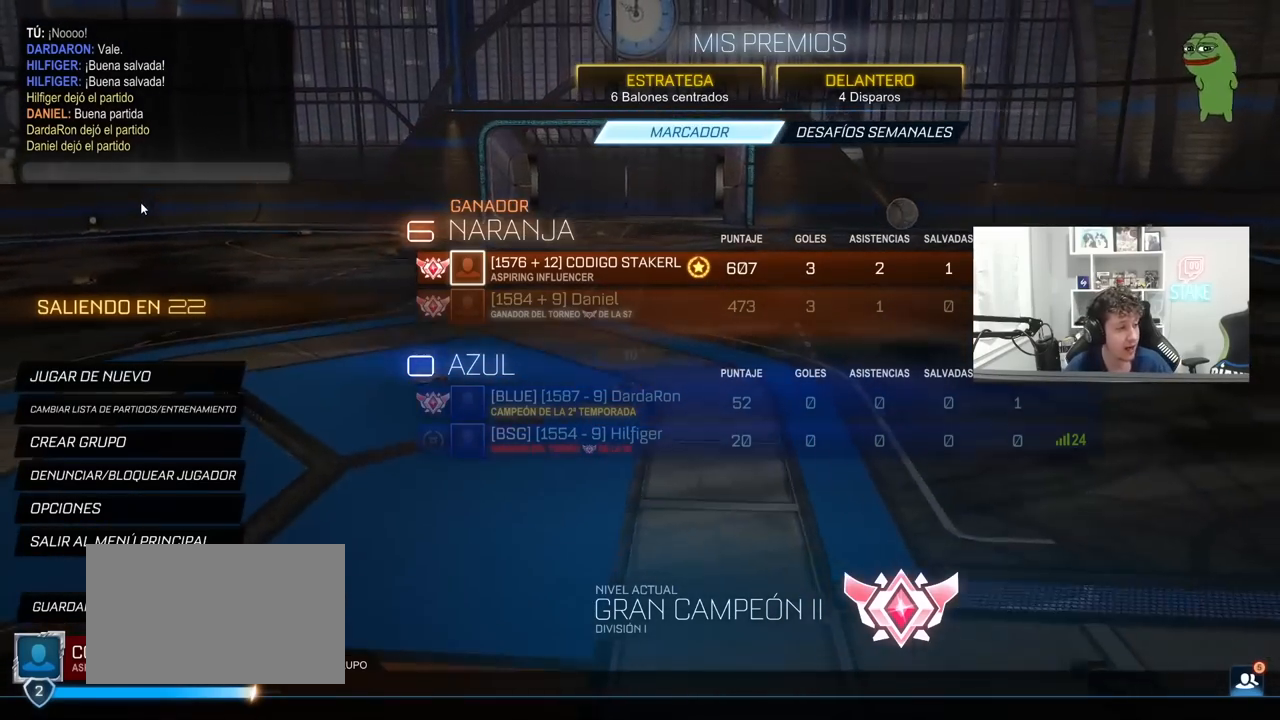
{"keys": [], "mouse": [], "mouse_move": "still", "events": []}
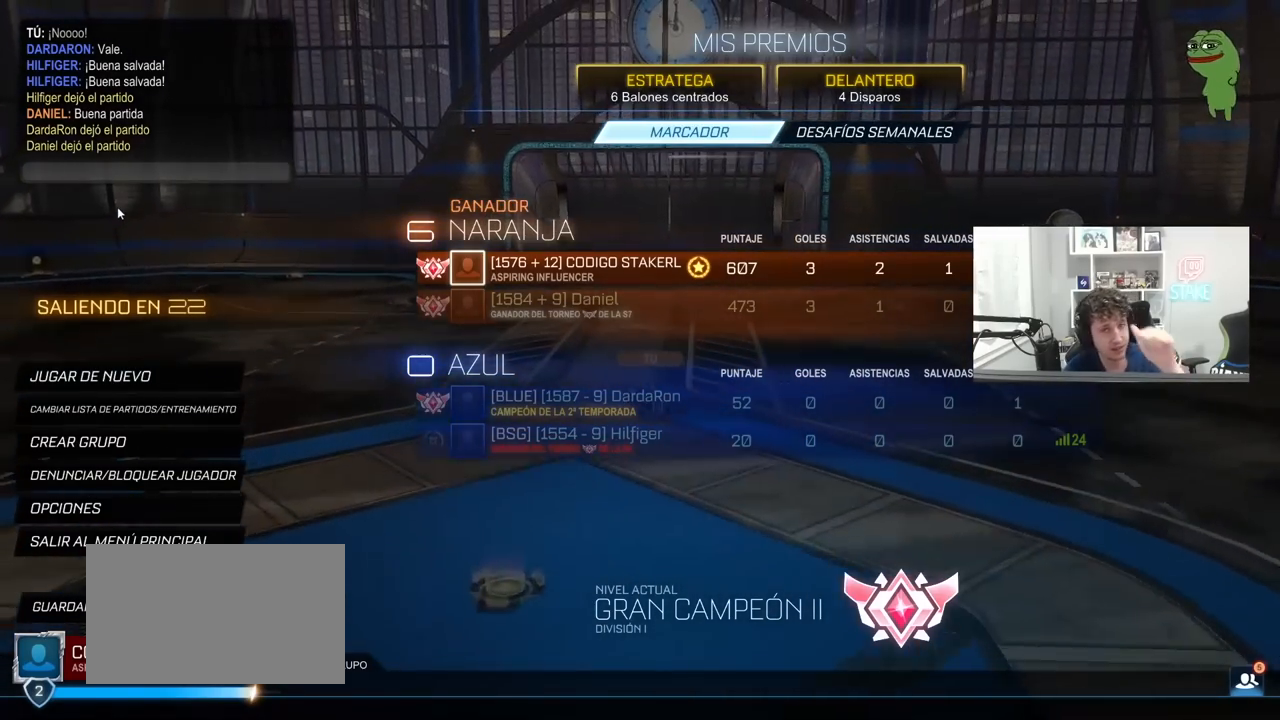
{"keys": [], "mouse": [], "mouse_move": "still", "events": []}
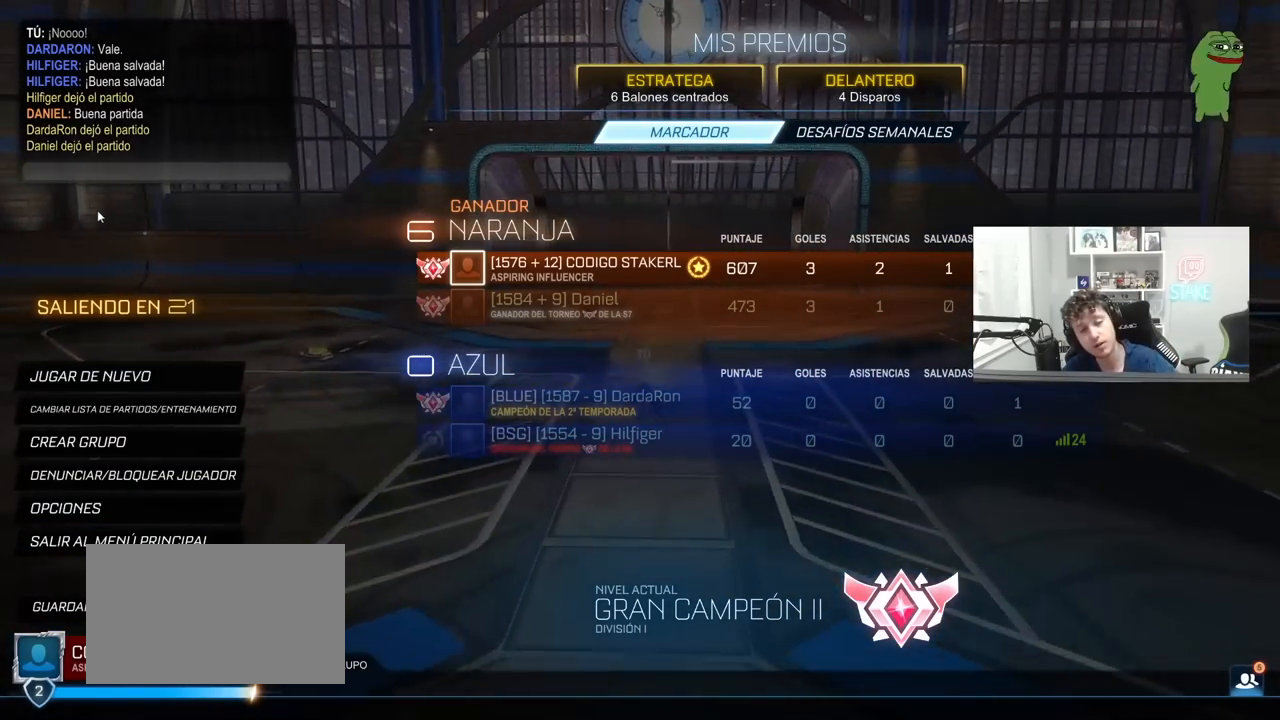
{"keys": [], "mouse": [], "mouse_move": "still", "events": []}
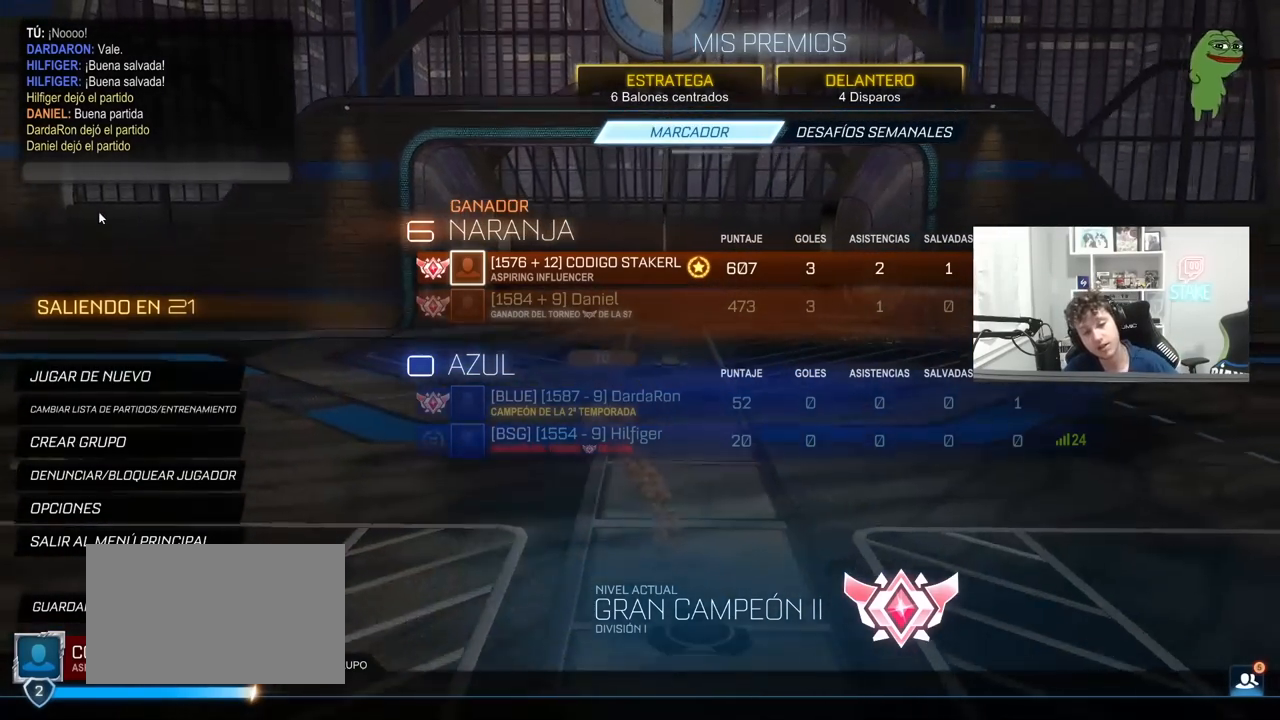
{"keys": [], "mouse": [], "mouse_move": "up-right", "events": []}
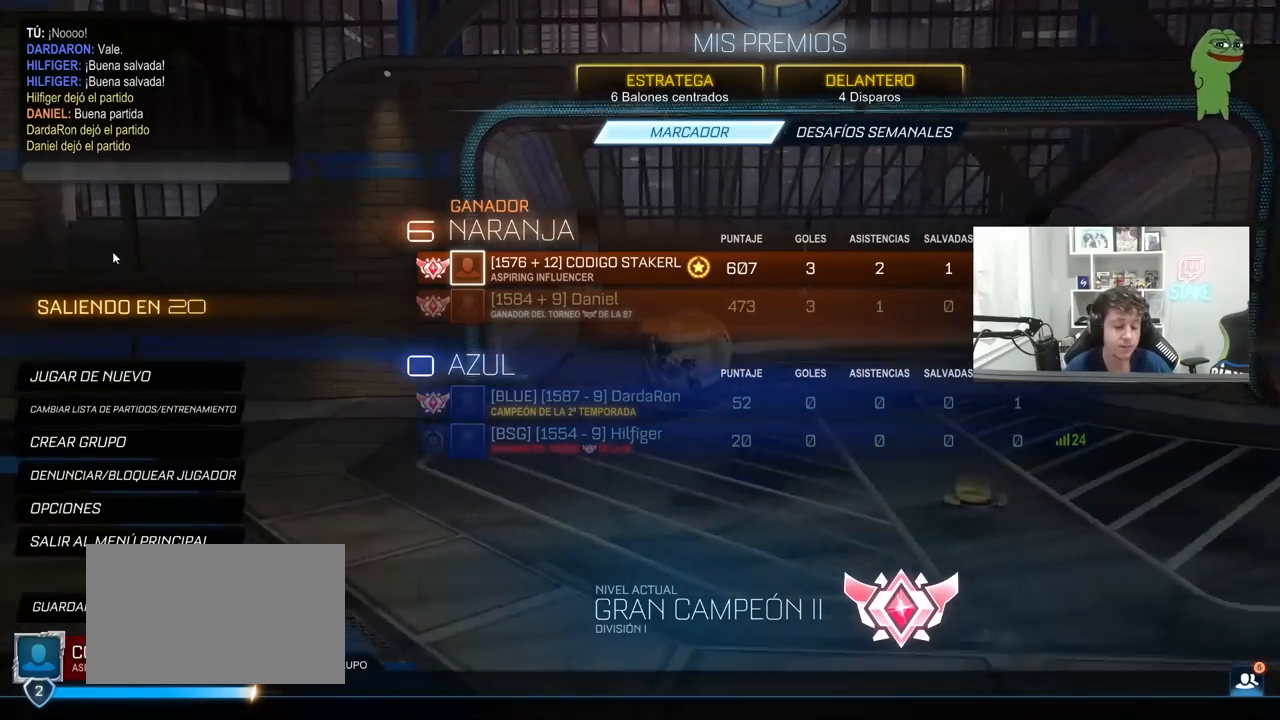
{"keys": [], "mouse": [], "mouse_move": "still", "events": []}
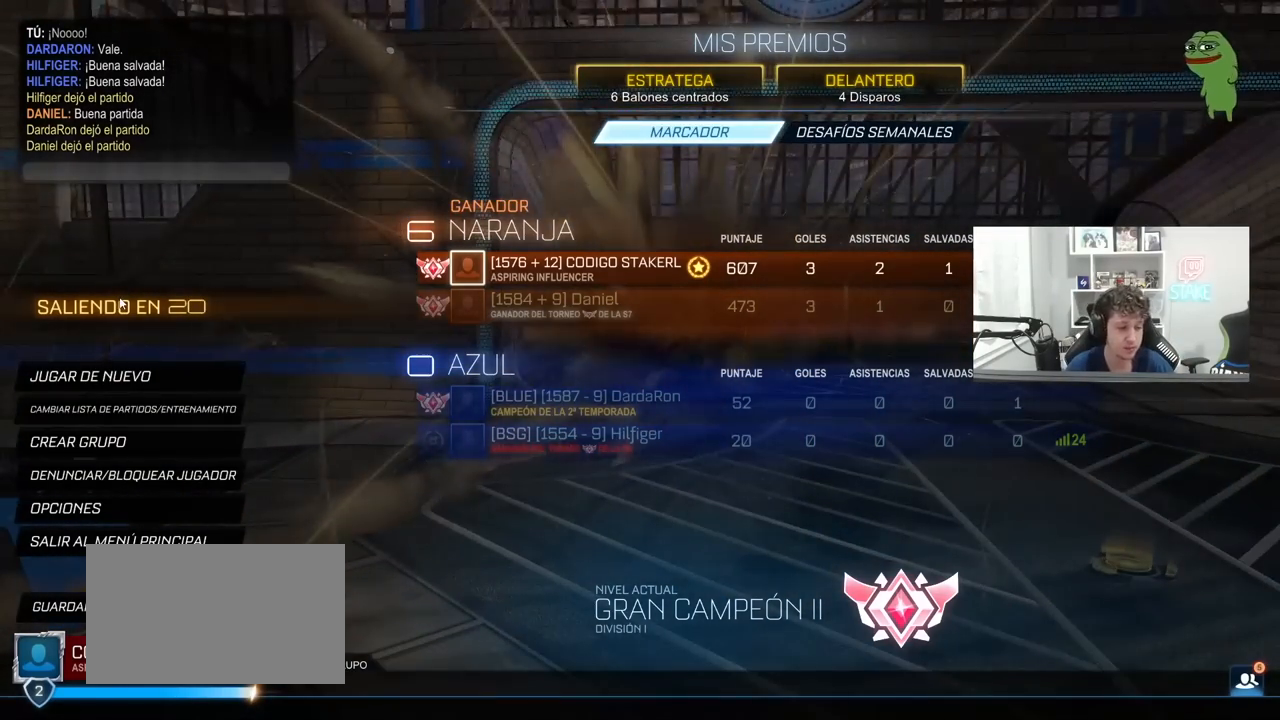
{"keys": [], "mouse": [], "mouse_move": "still", "events": []}
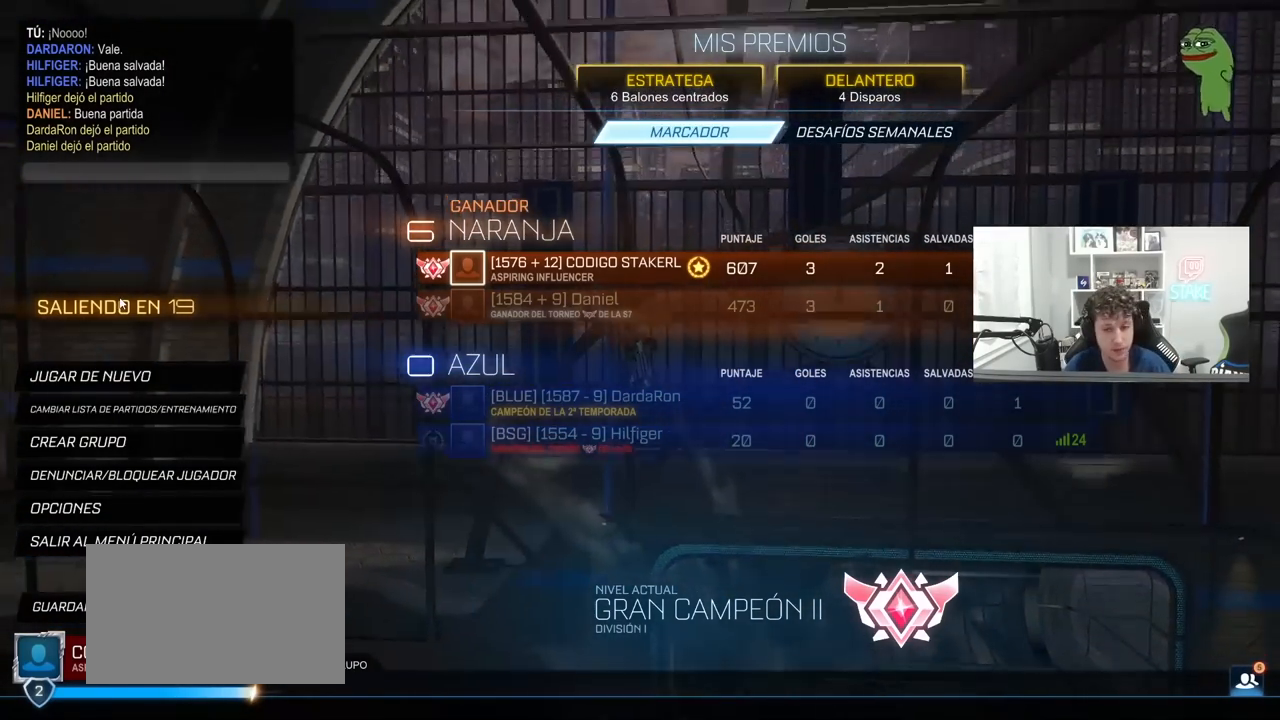
{"keys": [], "mouse": [], "mouse_move": "still", "events": []}